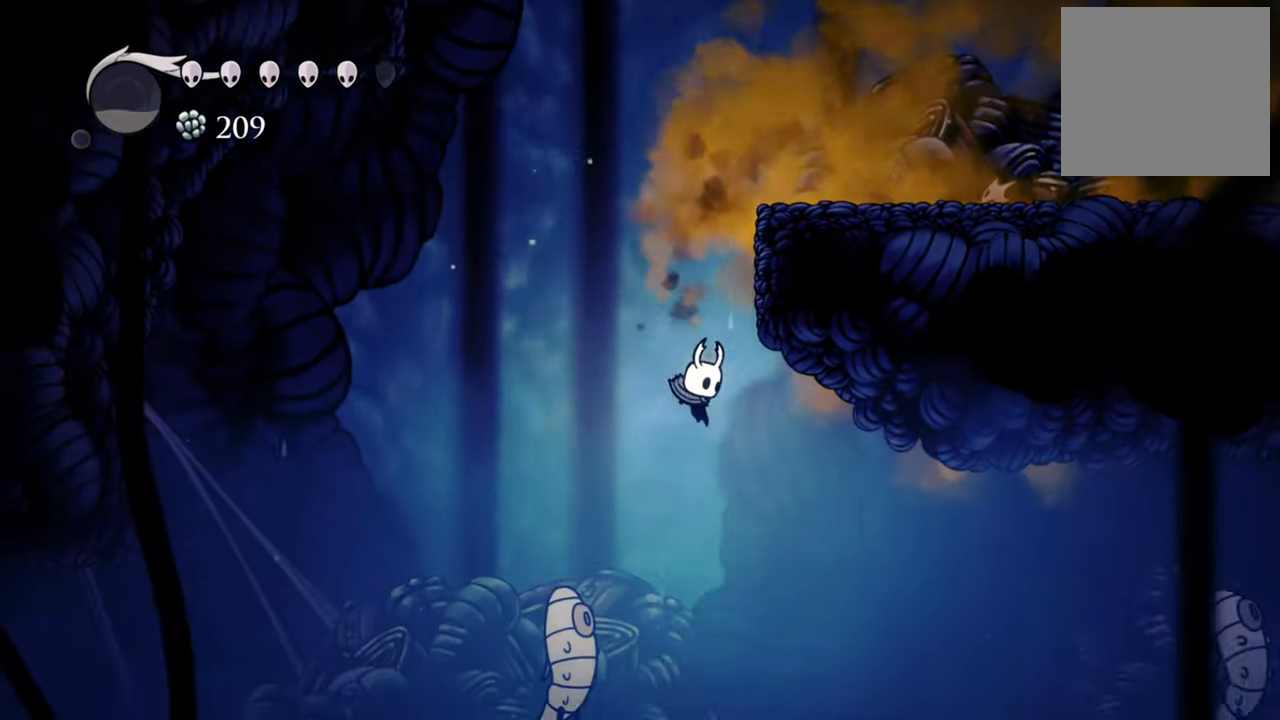
Gameplay with a controller (Xbox layout); each line is a JSON object with the inputs held at the frame after it. "events" lists button and stick changes between this image and that frame as [ms after this image, input, new state], when the widget could be followed in between. Not read: left_stick right_stick.
{"buttons": [], "events": [[200, "R2", "down"], [280, "R2", "up"], [460, "DPAD_RIGHT", "up"]]}
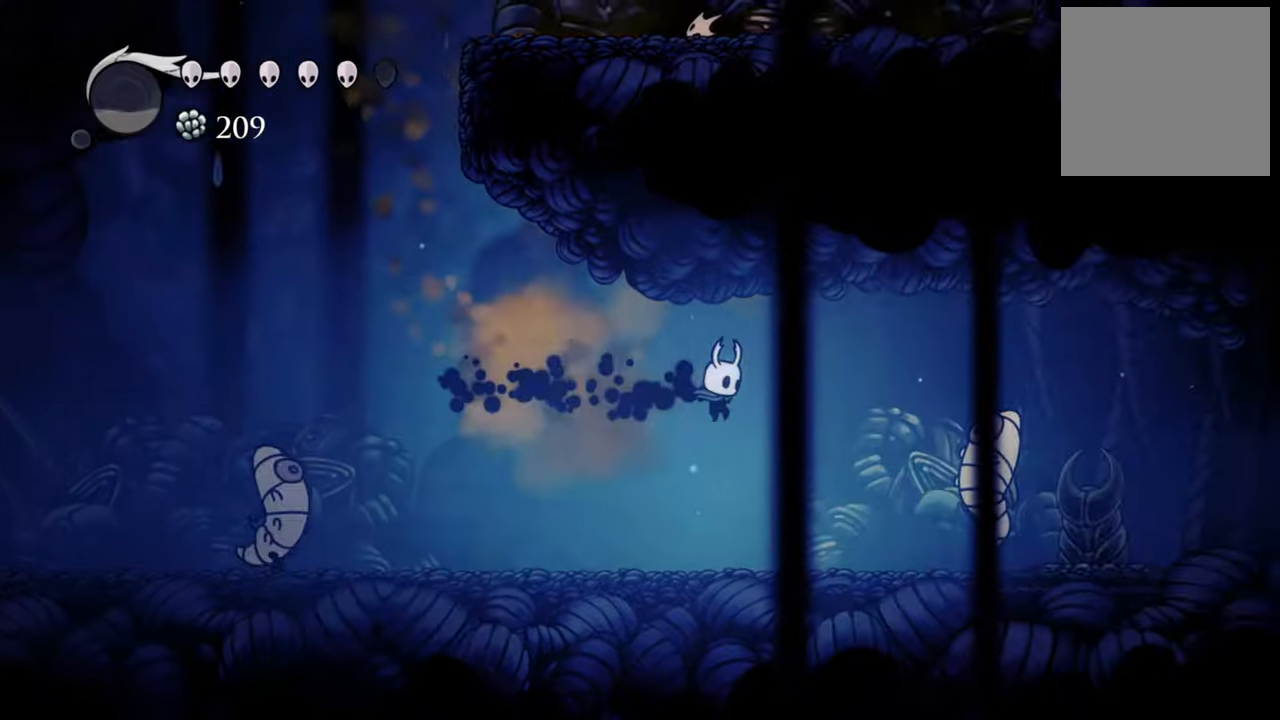
{"buttons": ["X", "DPAD_RIGHT"], "events": [[360, "DPAD_RIGHT", "down"], [500, "X", "down"]]}
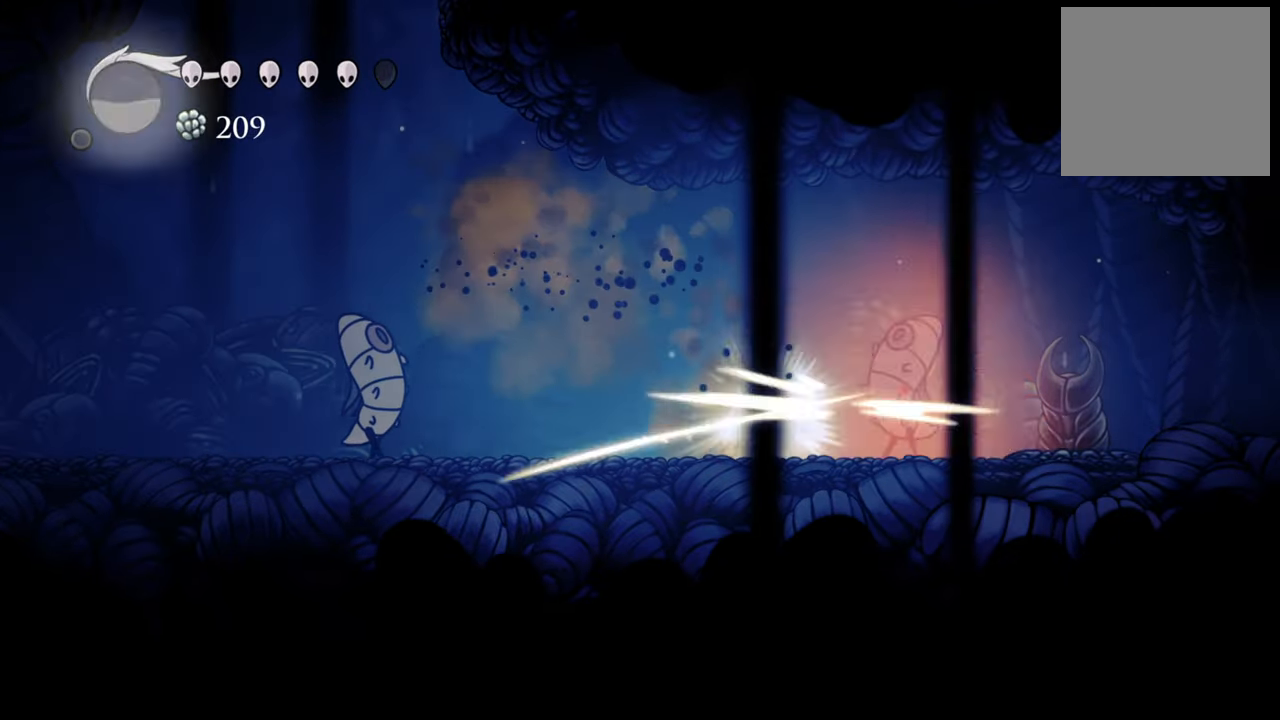
{"buttons": ["A", "DPAD_LEFT"], "events": [[100, "DPAD_RIGHT", "up"], [120, "X", "up"], [260, "A", "down"], [500, "DPAD_LEFT", "down"]]}
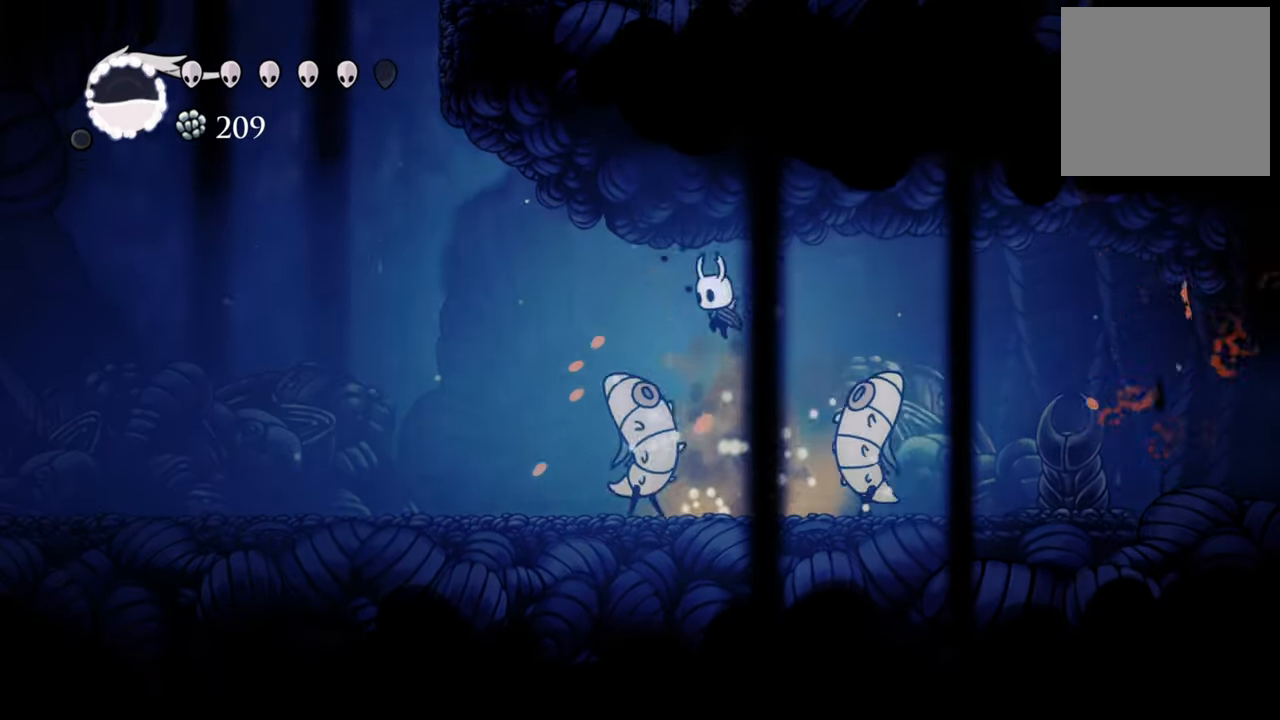
{"buttons": [], "events": [[80, "A", "up"], [100, "DPAD_DOWN", "down"], [100, "R2", "down"], [280, "R2", "up"], [460, "DPAD_DOWN", "up"], [480, "DPAD_LEFT", "up"]]}
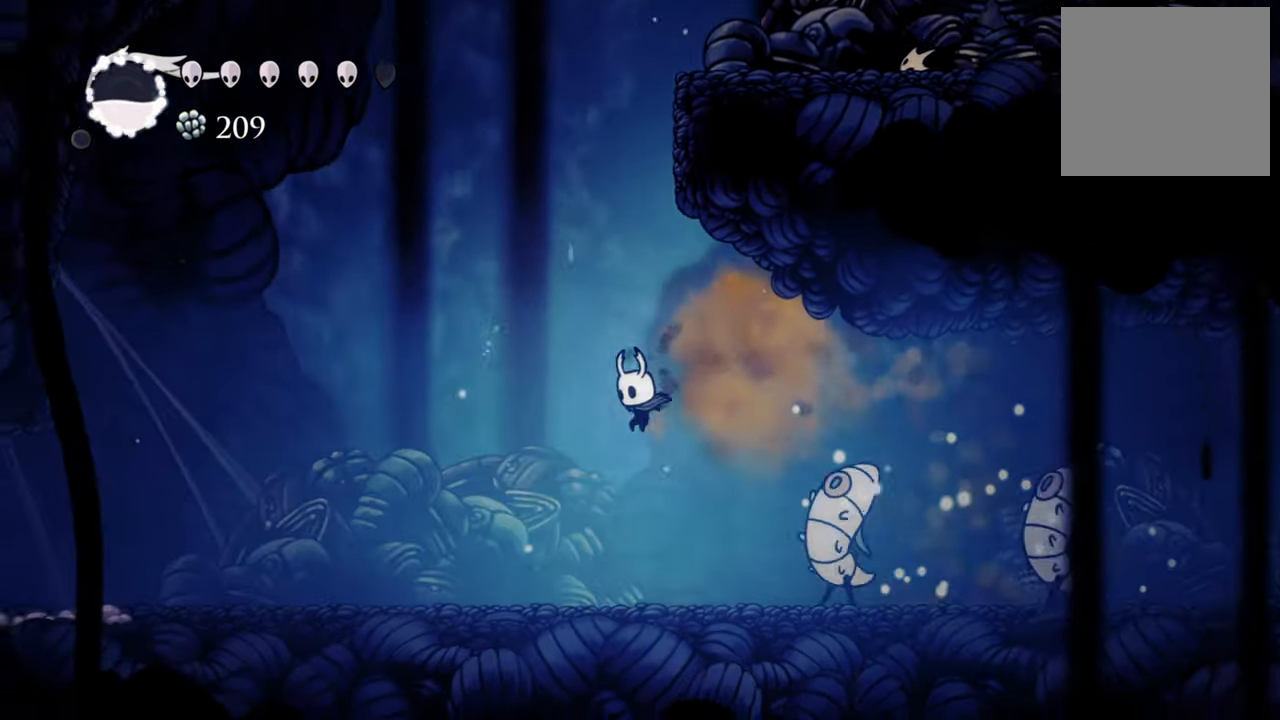
{"buttons": [], "events": [[40, "DPAD_RIGHT", "down"], [160, "X", "down"], [240, "DPAD_RIGHT", "up"], [280, "X", "up"]]}
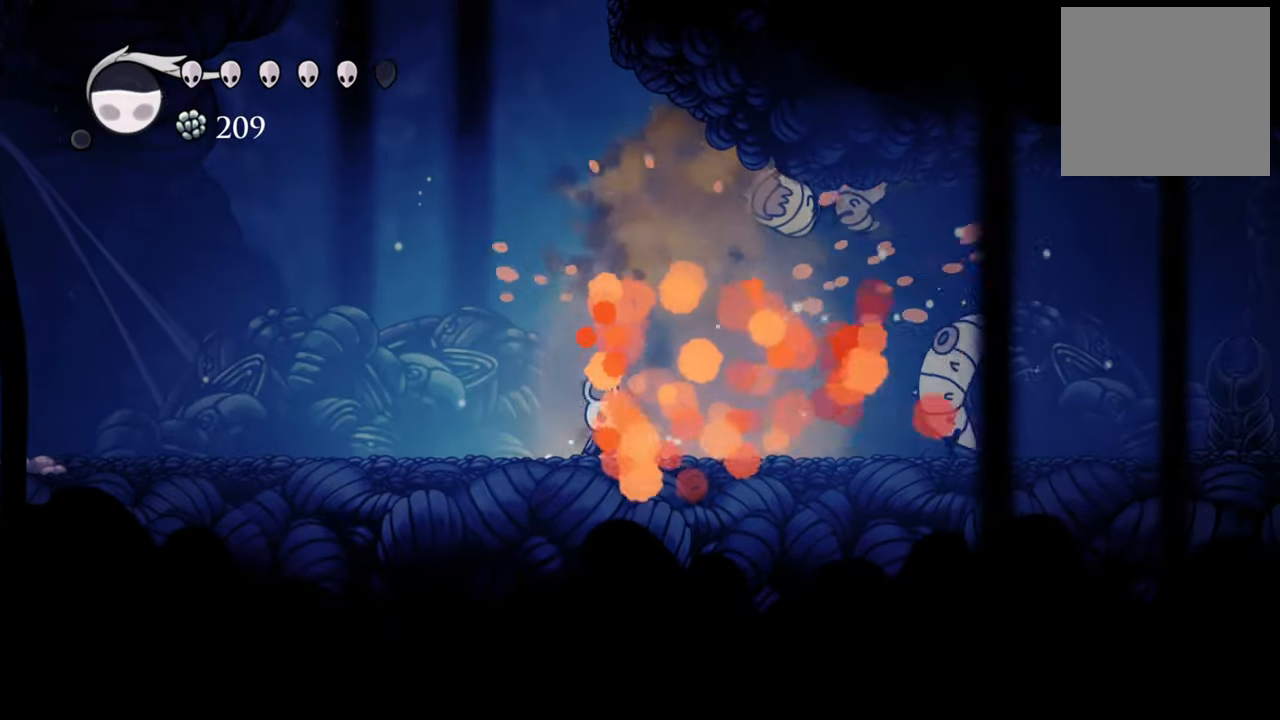
{"buttons": [], "events": [[80, "DPAD_RIGHT", "down"], [360, "X", "down"], [380, "DPAD_RIGHT", "up"], [480, "X", "up"]]}
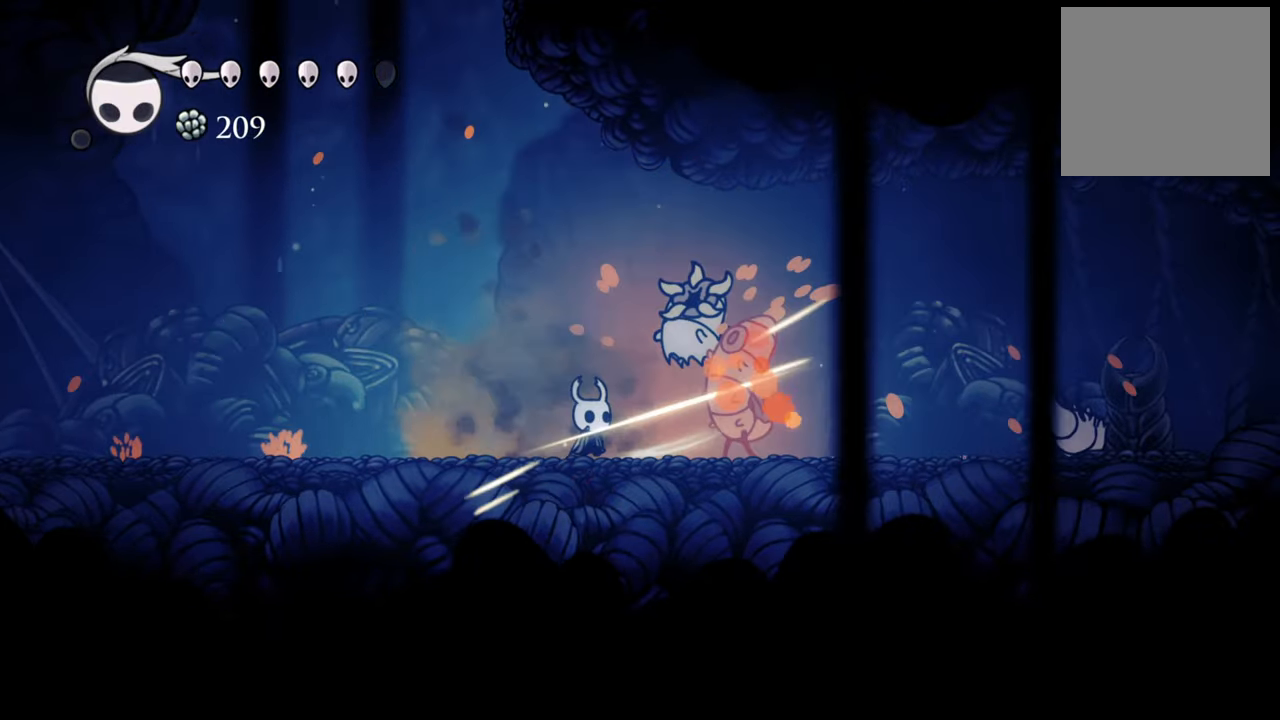
{"buttons": ["X"], "events": [[240, "X", "down"], [380, "X", "up"], [480, "X", "down"]]}
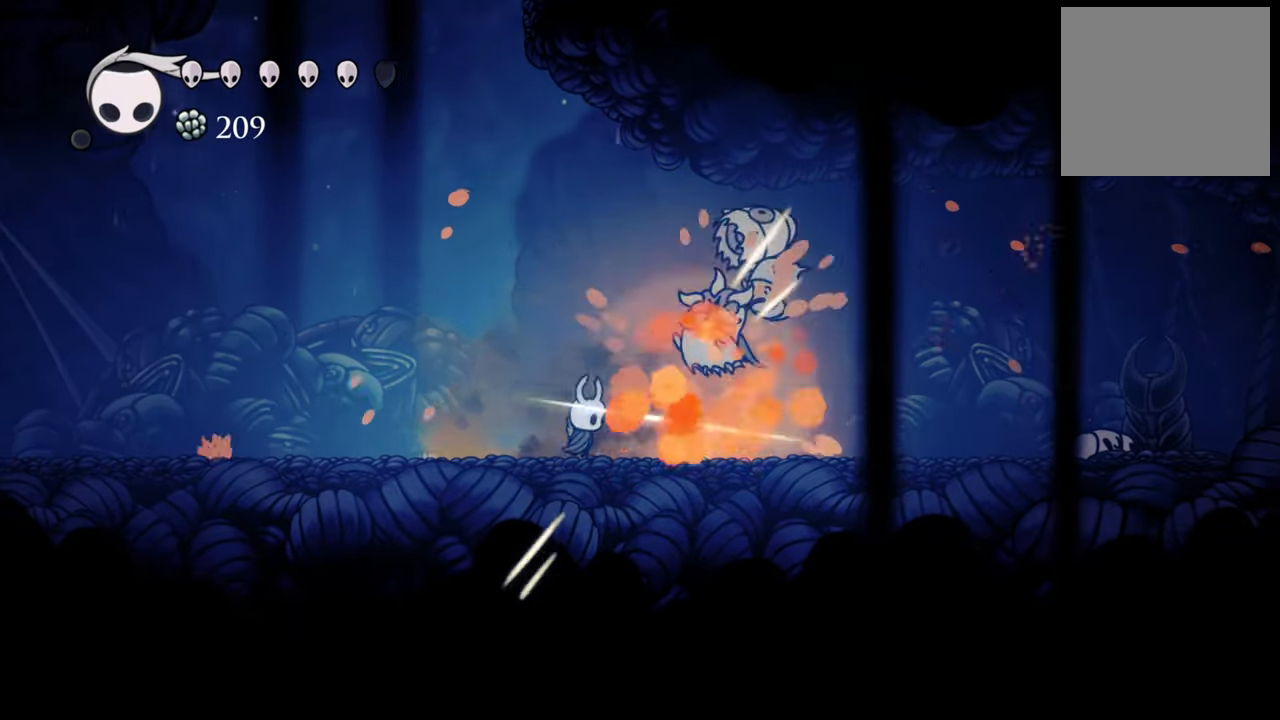
{"buttons": [], "events": [[120, "X", "up"], [320, "A", "down"], [460, "A", "up"]]}
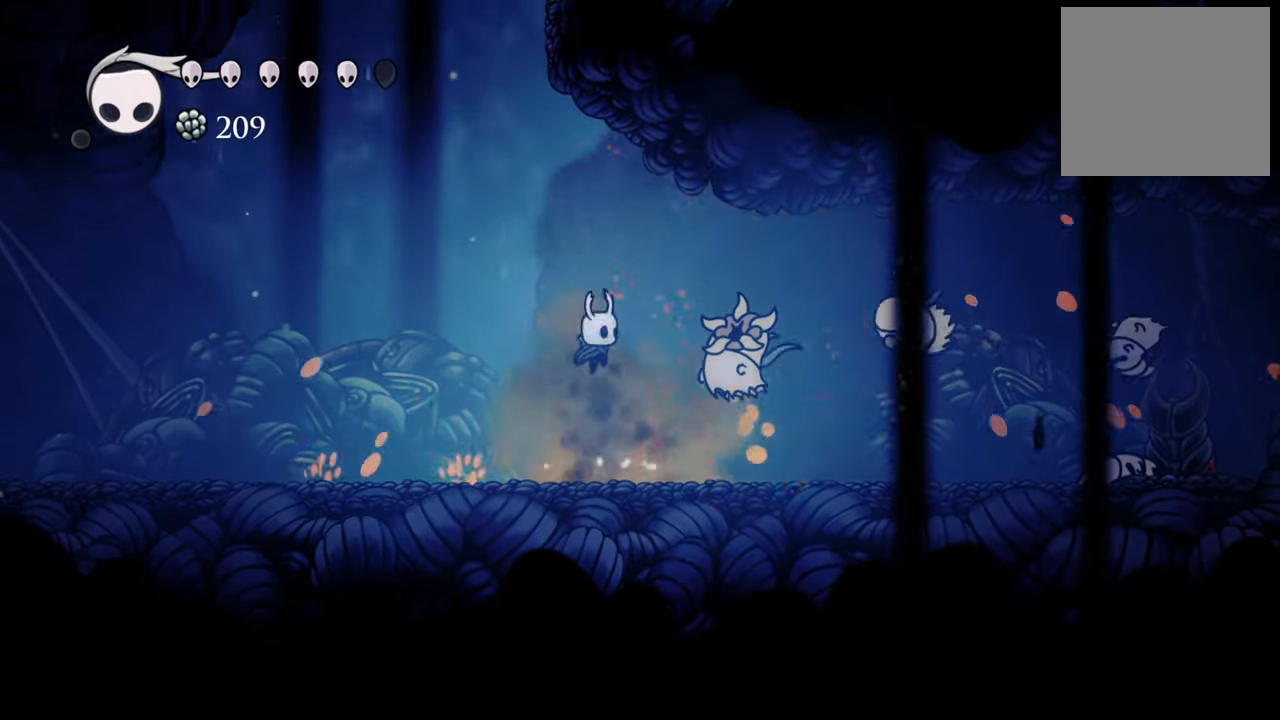
{"buttons": [], "events": [[80, "X", "down"], [200, "X", "up"], [240, "DPAD_RIGHT", "down"], [380, "DPAD_RIGHT", "up"]]}
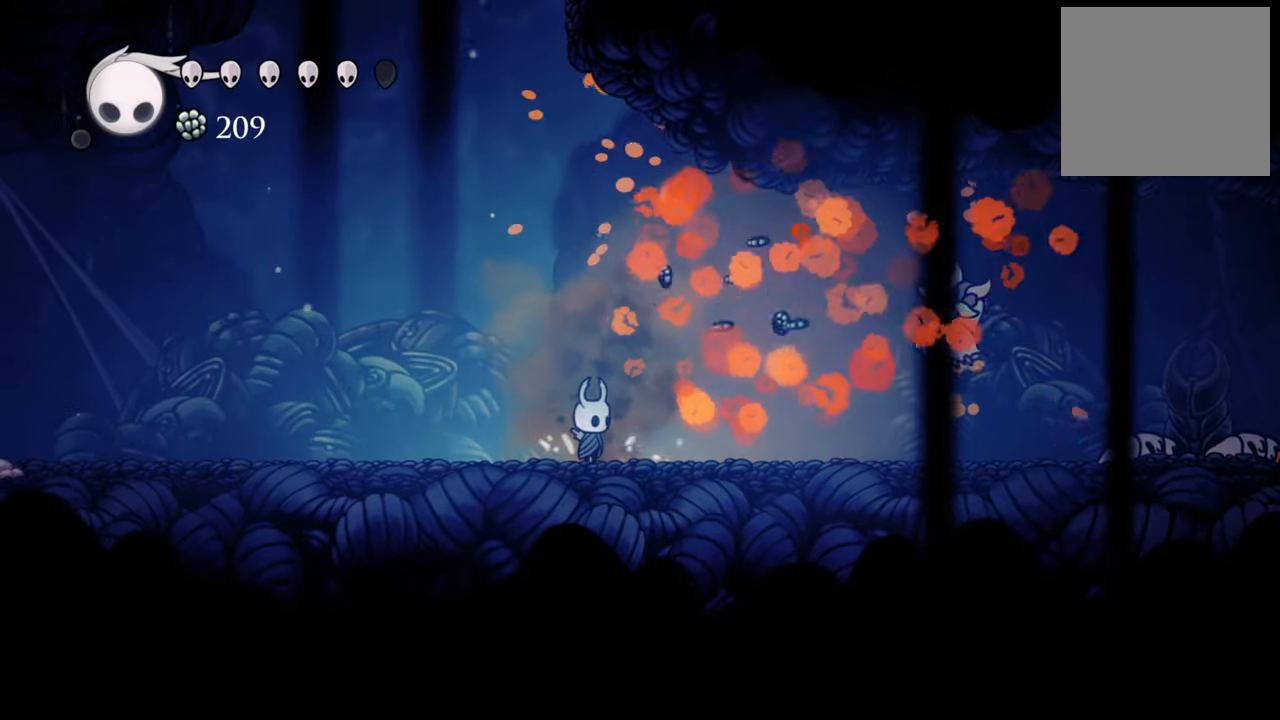
{"buttons": ["DPAD_RIGHT"], "events": [[80, "DPAD_RIGHT", "down"]]}
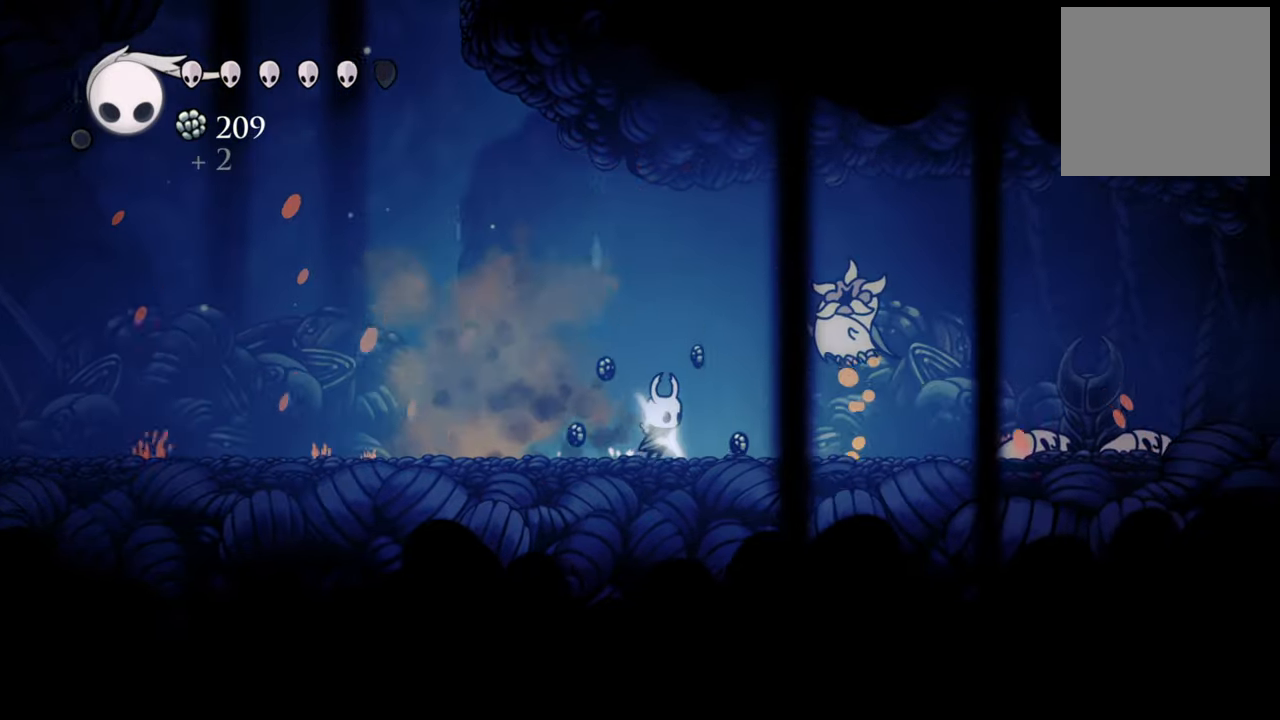
{"buttons": [], "events": [[60, "A", "down"], [60, "DPAD_RIGHT", "up"], [200, "A", "up"], [240, "DPAD_RIGHT", "down"], [340, "X", "down"], [480, "DPAD_RIGHT", "up"], [480, "X", "up"]]}
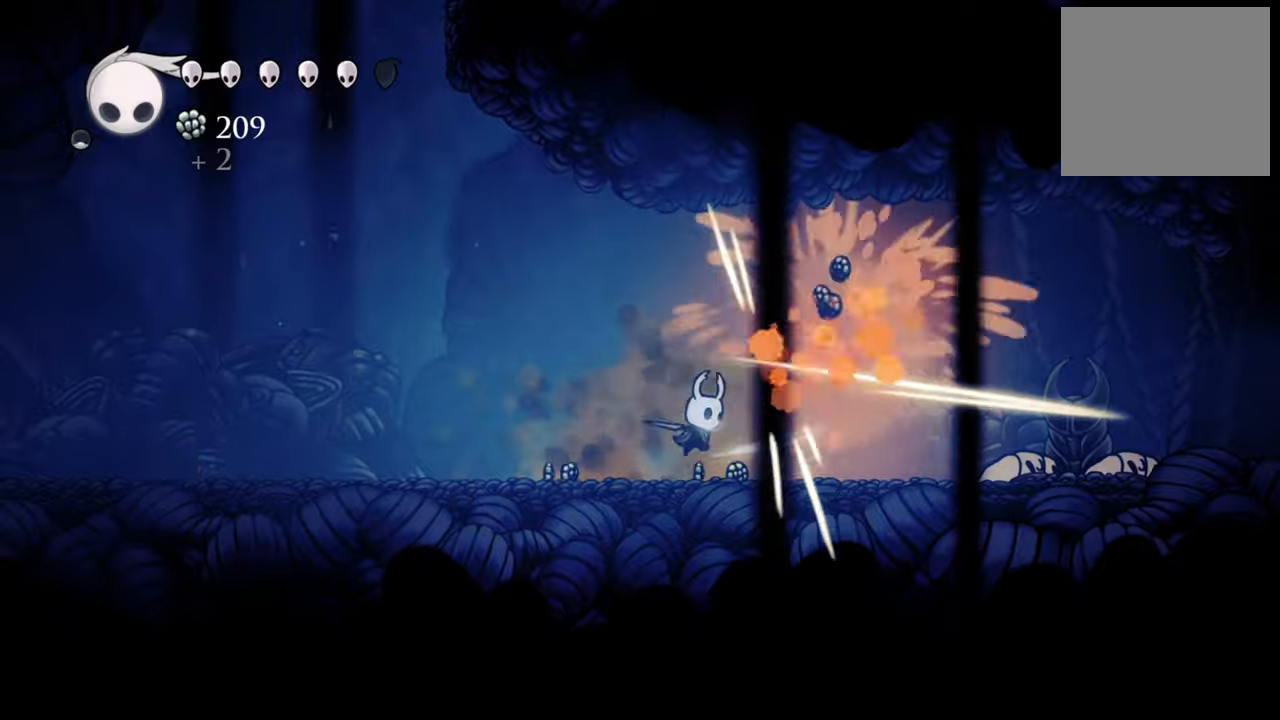
{"buttons": [], "events": [[320, "DPAD_RIGHT", "down"], [460, "DPAD_RIGHT", "up"]]}
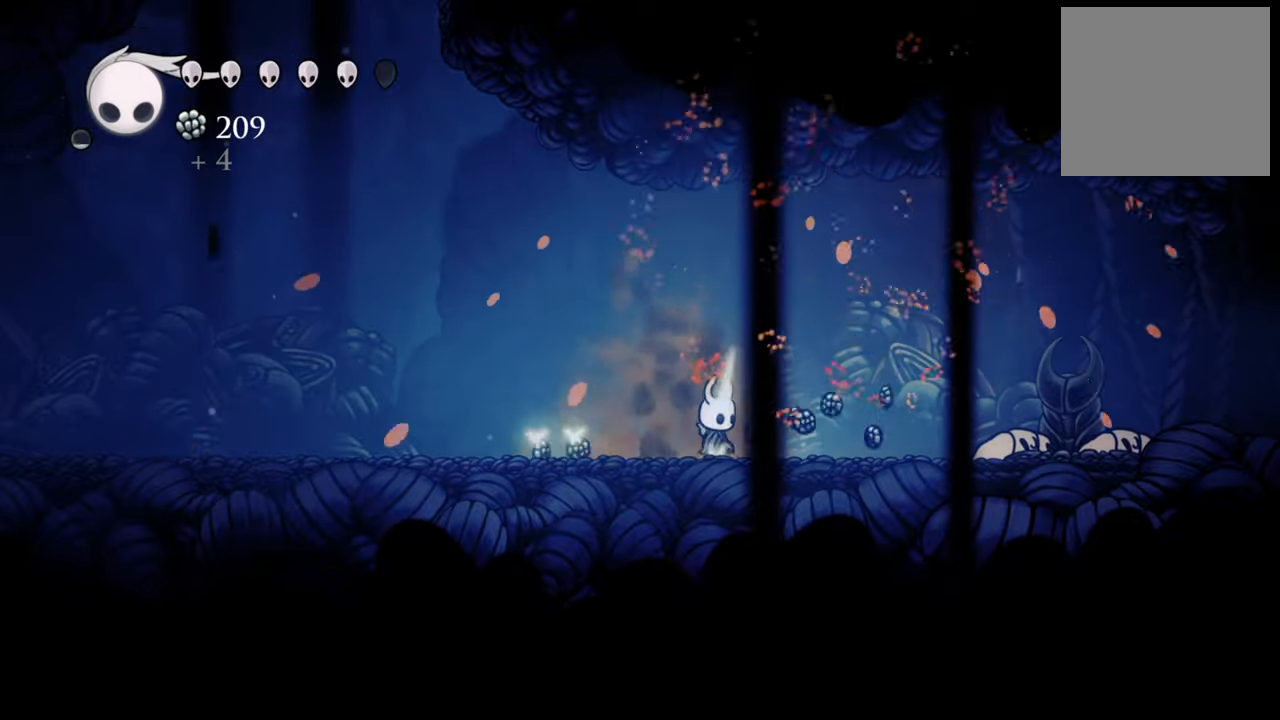
{"buttons": [], "events": []}
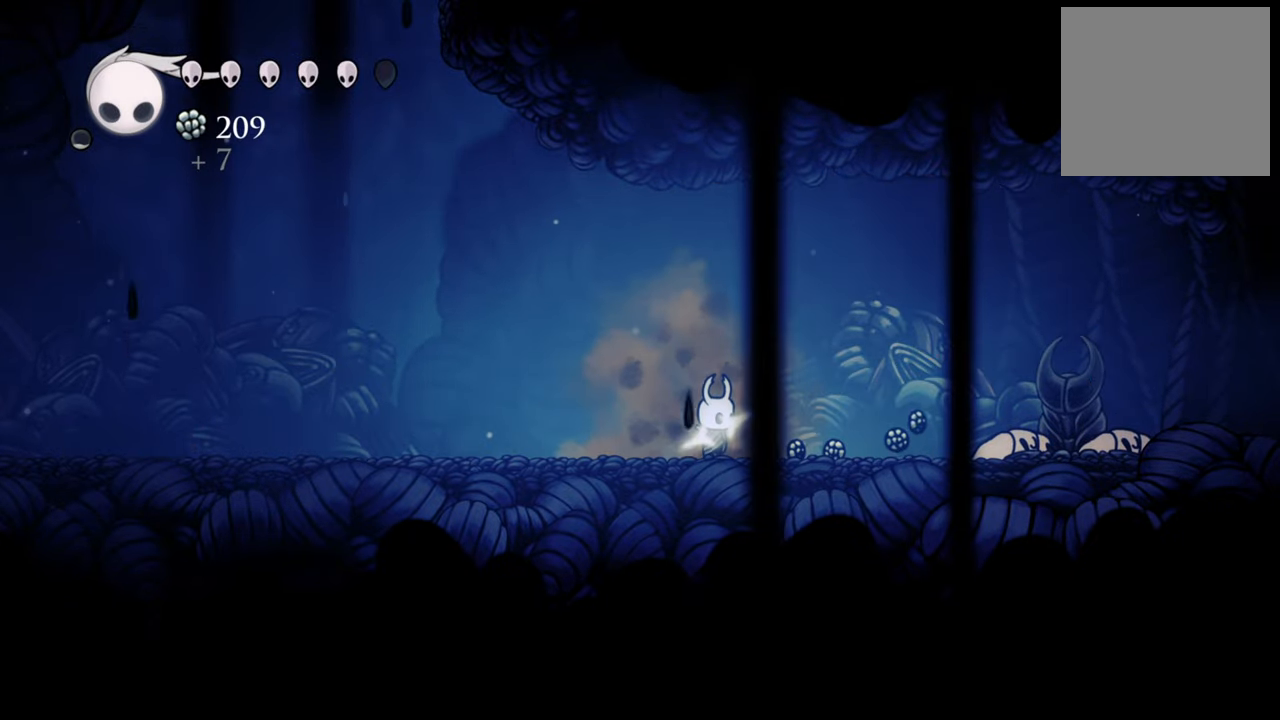
{"buttons": [], "events": []}
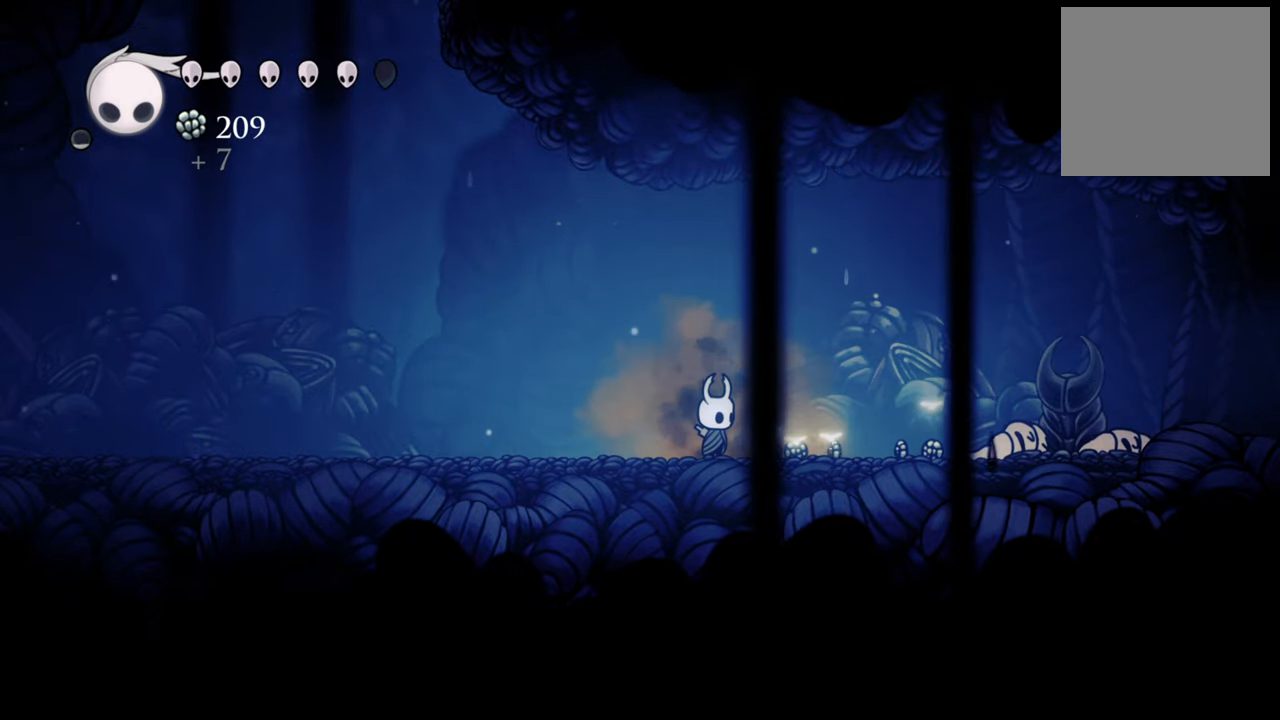
{"buttons": ["DPAD_RIGHT"], "events": [[380, "DPAD_RIGHT", "down"]]}
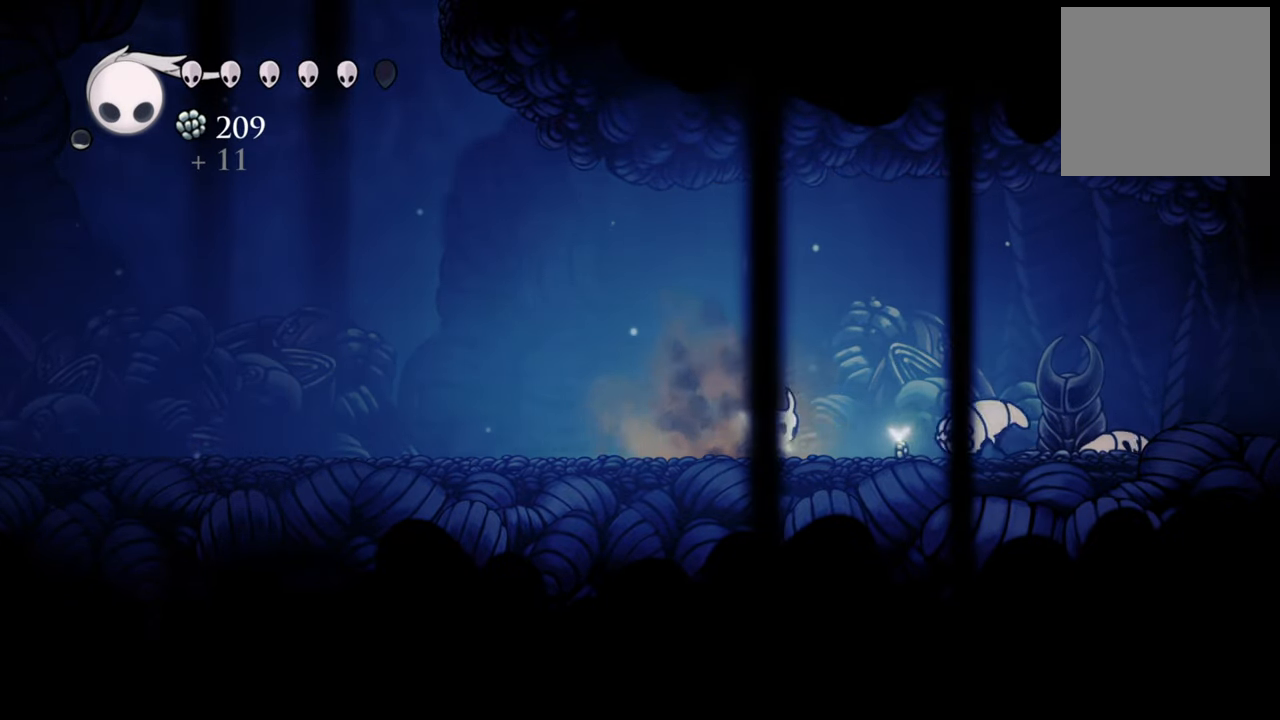
{"buttons": [], "events": [[240, "DPAD_RIGHT", "up"], [240, "X", "down"], [380, "X", "up"]]}
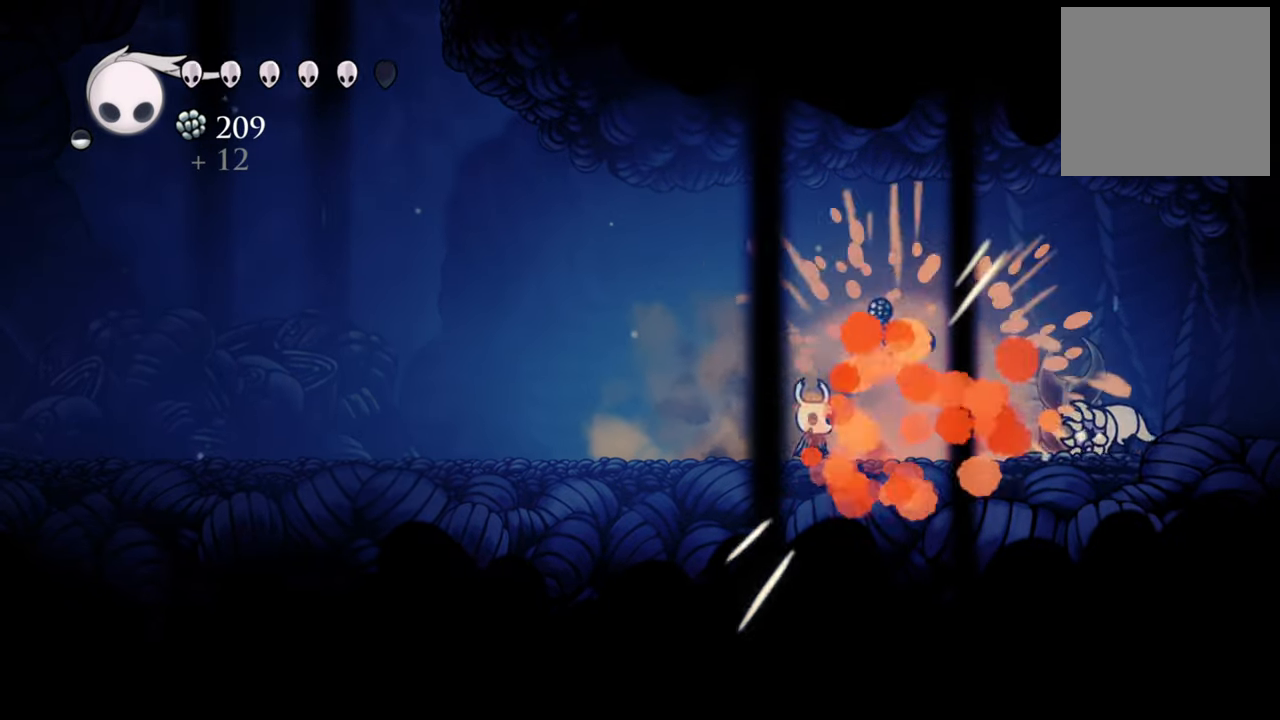
{"buttons": [], "events": [[180, "DPAD_RIGHT", "down"], [320, "X", "down"], [360, "DPAD_RIGHT", "up"], [440, "X", "up"]]}
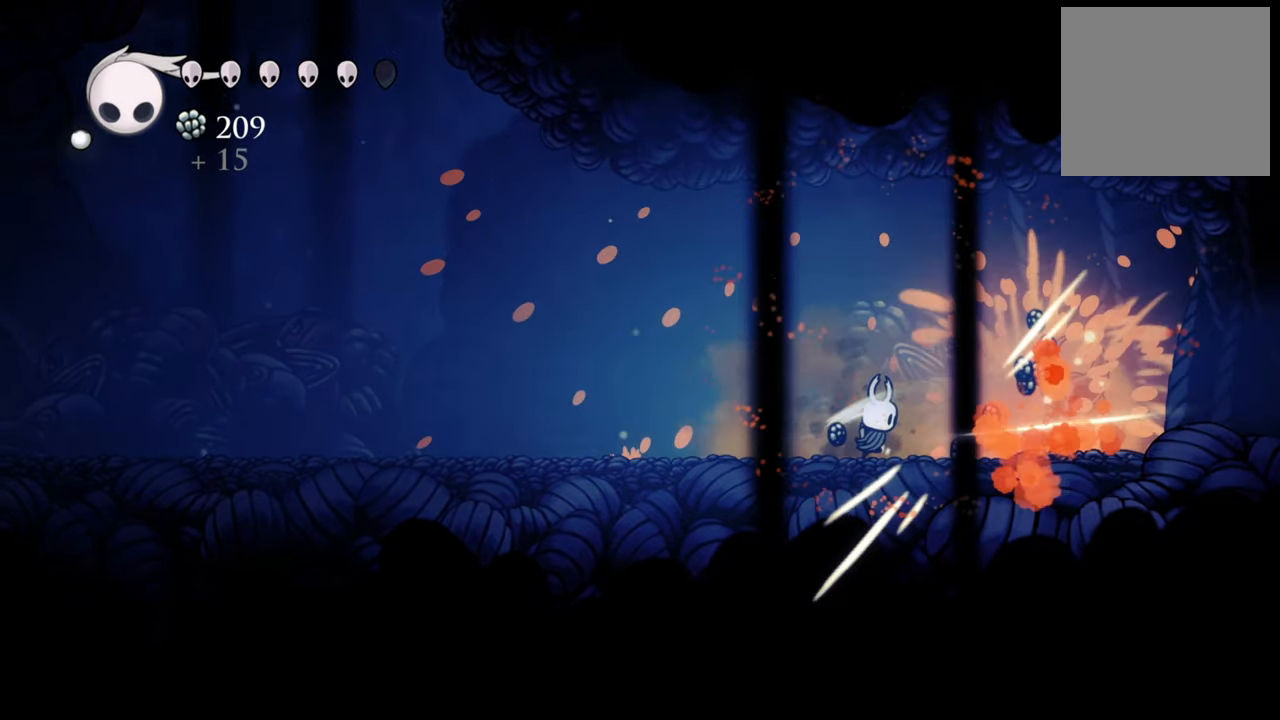
{"buttons": ["DPAD_LEFT"], "events": [[300, "DPAD_LEFT", "down"]]}
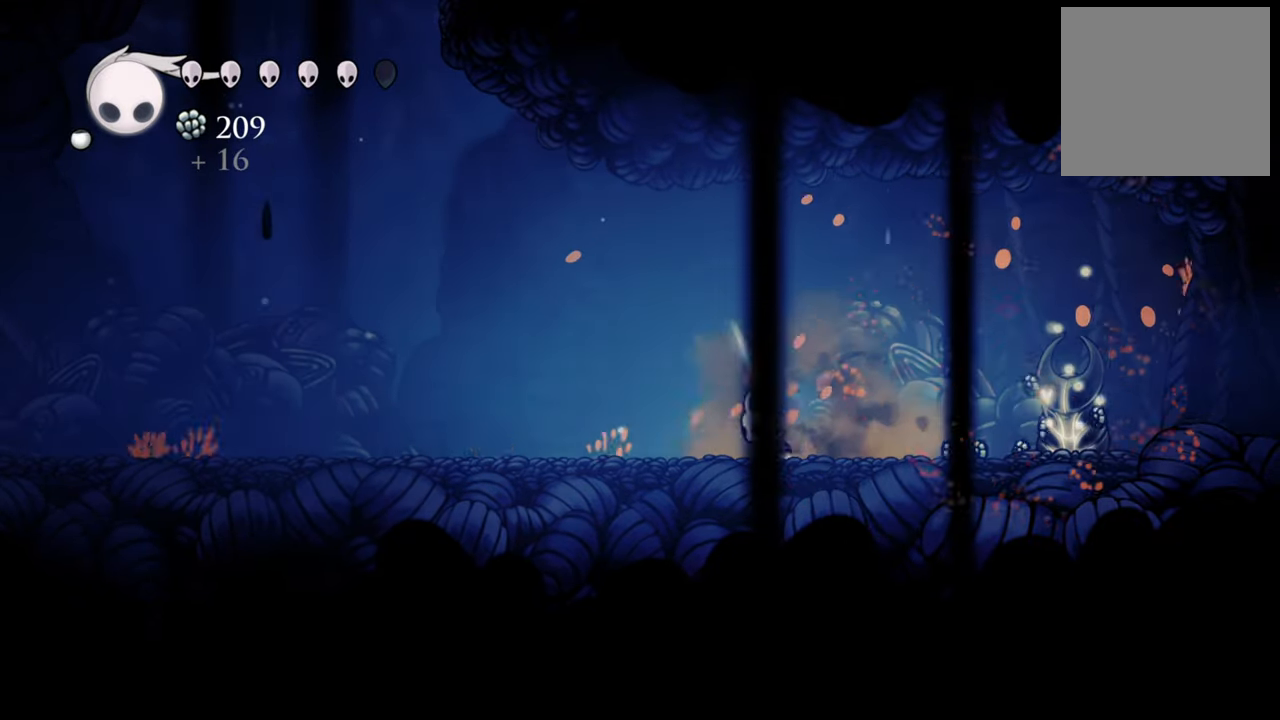
{"buttons": ["B"], "events": [[420, "B", "down"], [460, "DPAD_LEFT", "up"]]}
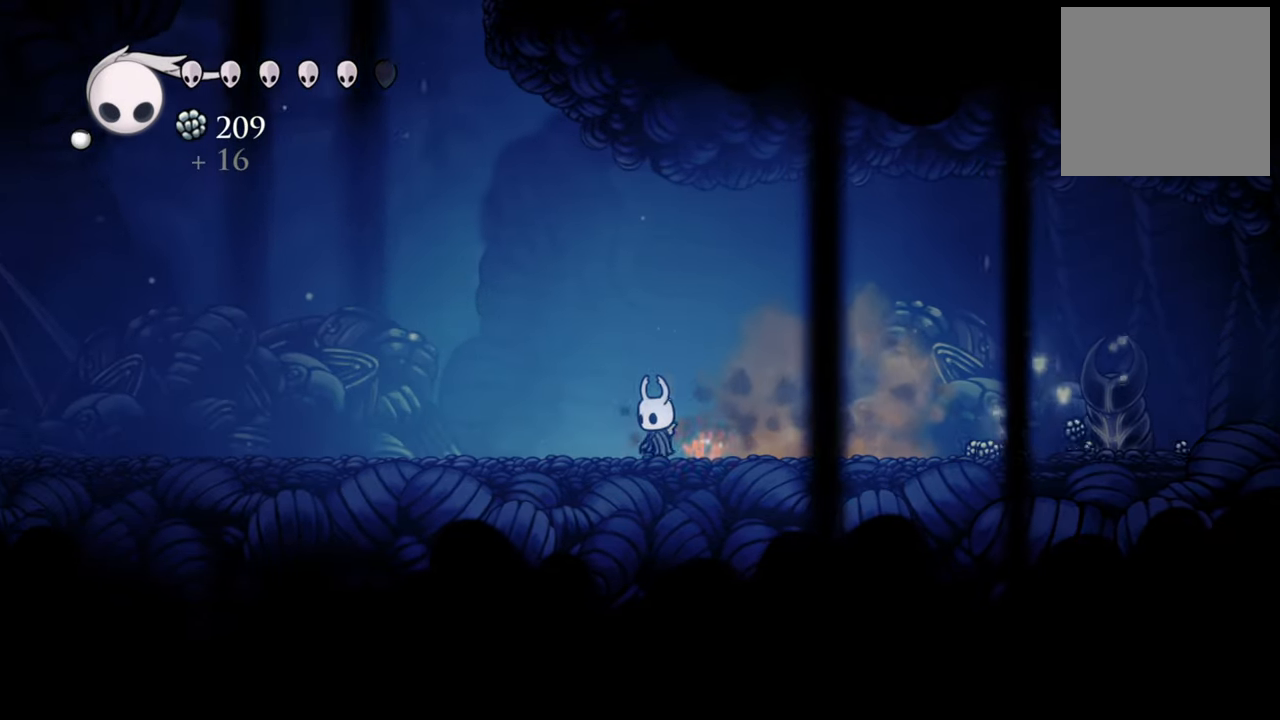
{"buttons": ["B"], "events": []}
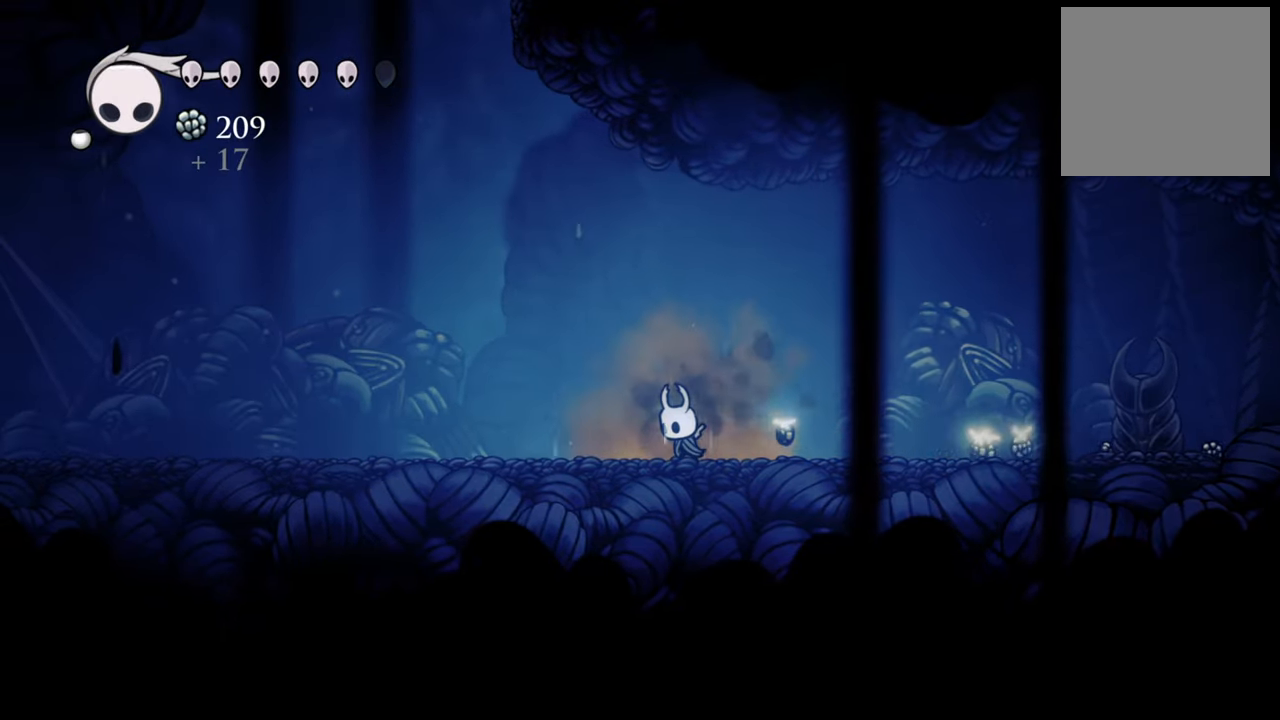
{"buttons": ["B"], "events": []}
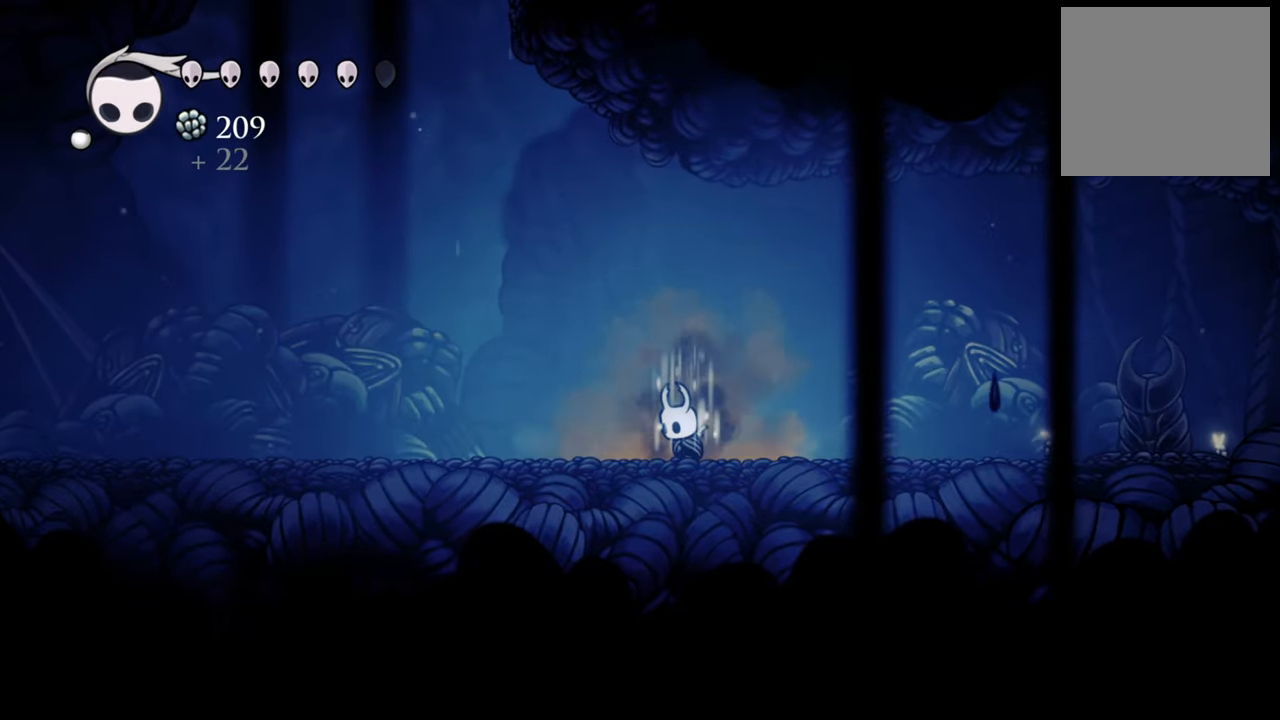
{"buttons": ["B"], "events": []}
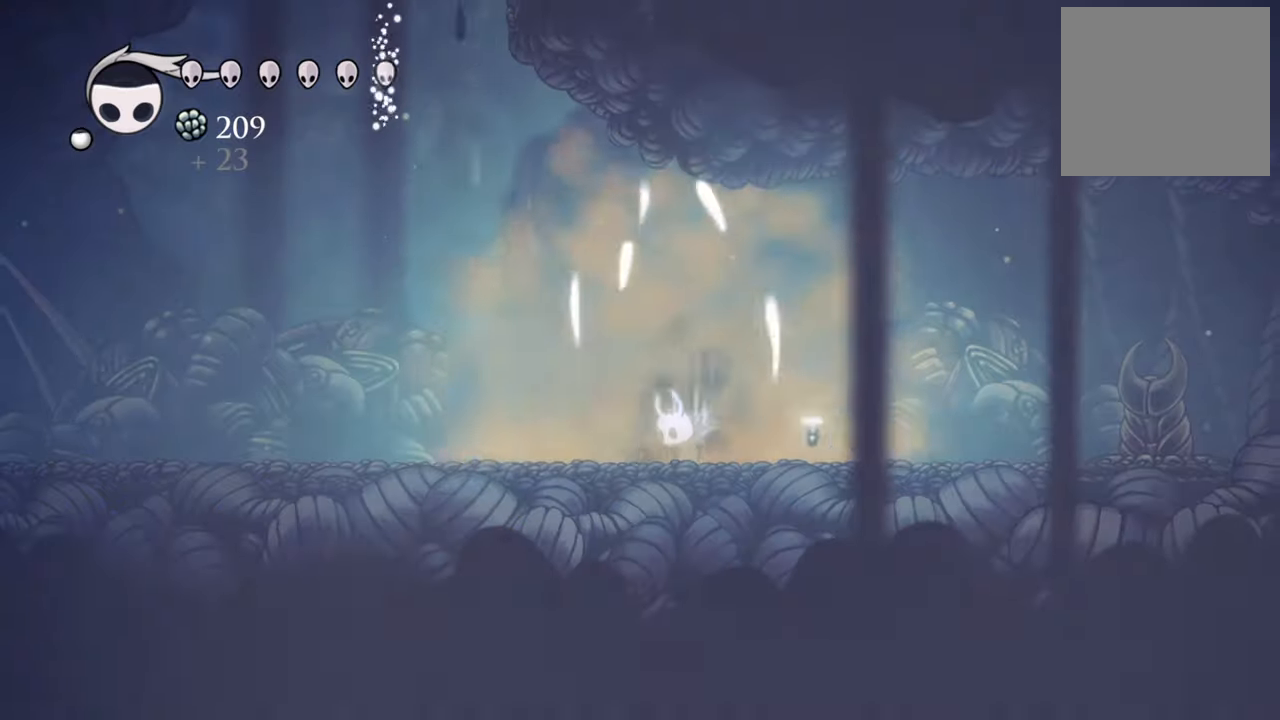
{"buttons": ["DPAD_RIGHT"], "events": [[180, "B", "up"], [380, "DPAD_RIGHT", "down"]]}
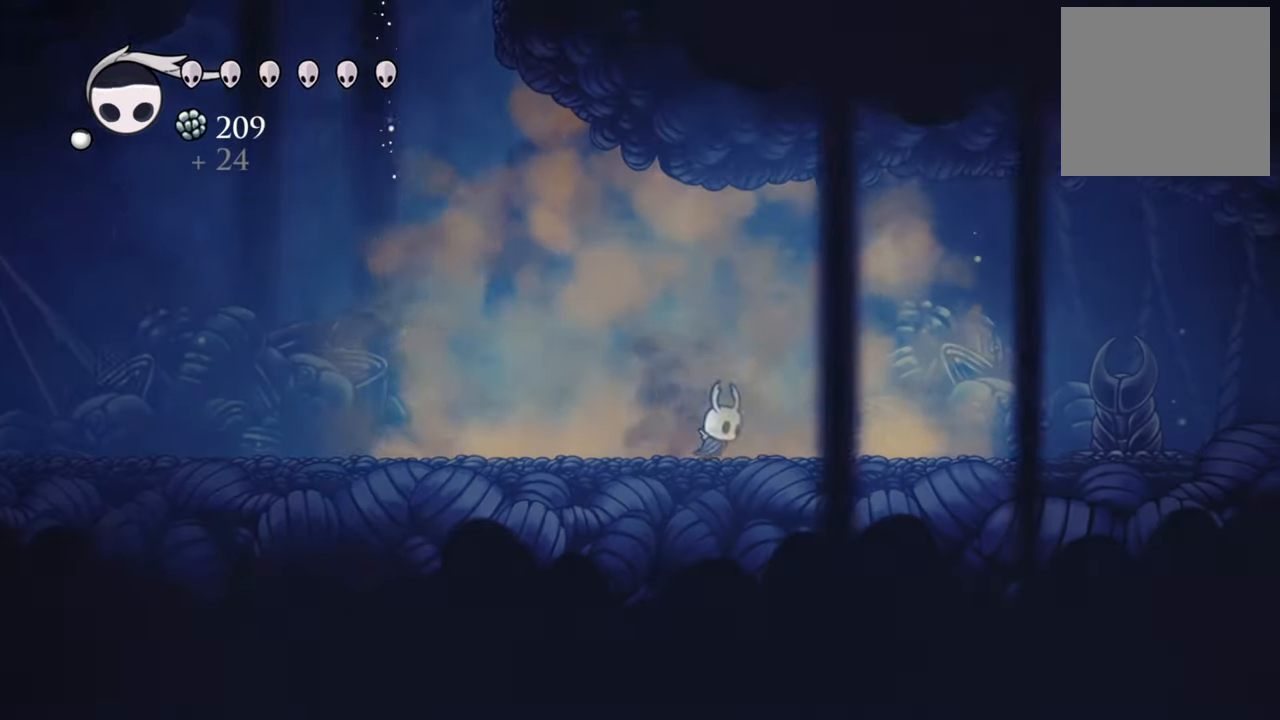
{"buttons": ["DPAD_RIGHT"], "events": []}
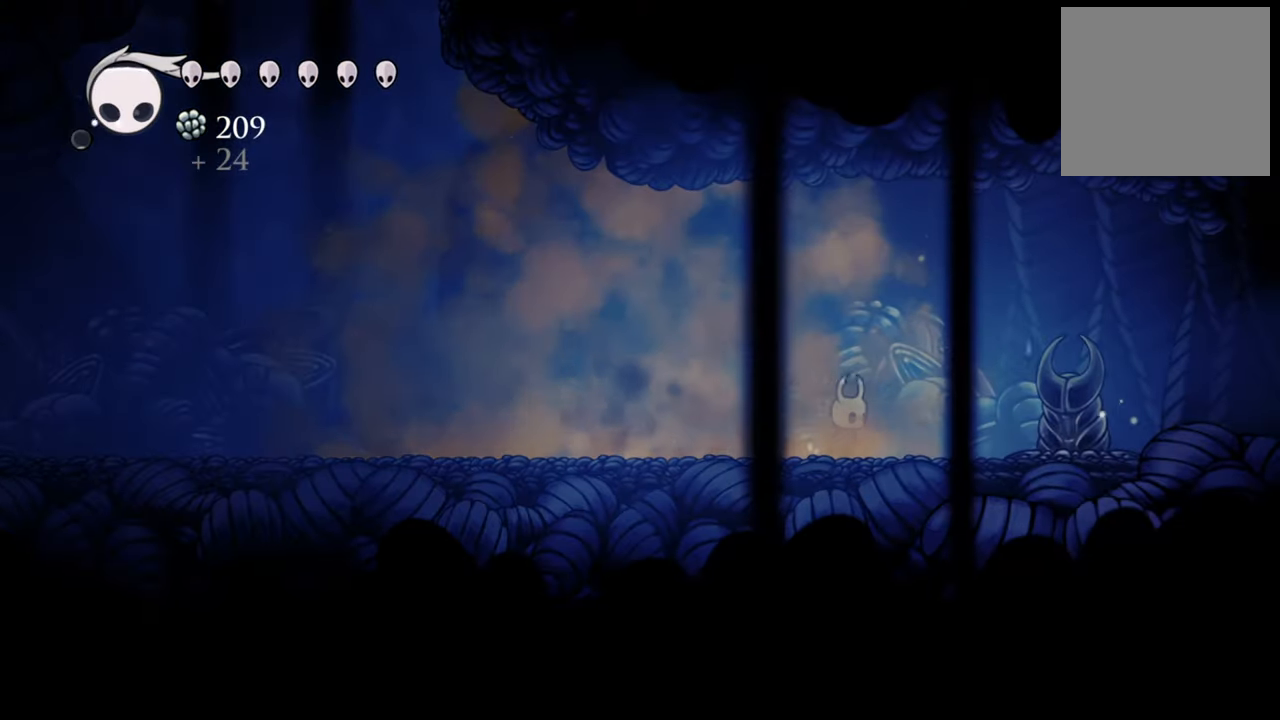
{"buttons": [], "events": [[340, "X", "down"], [400, "DPAD_RIGHT", "up"], [480, "X", "up"]]}
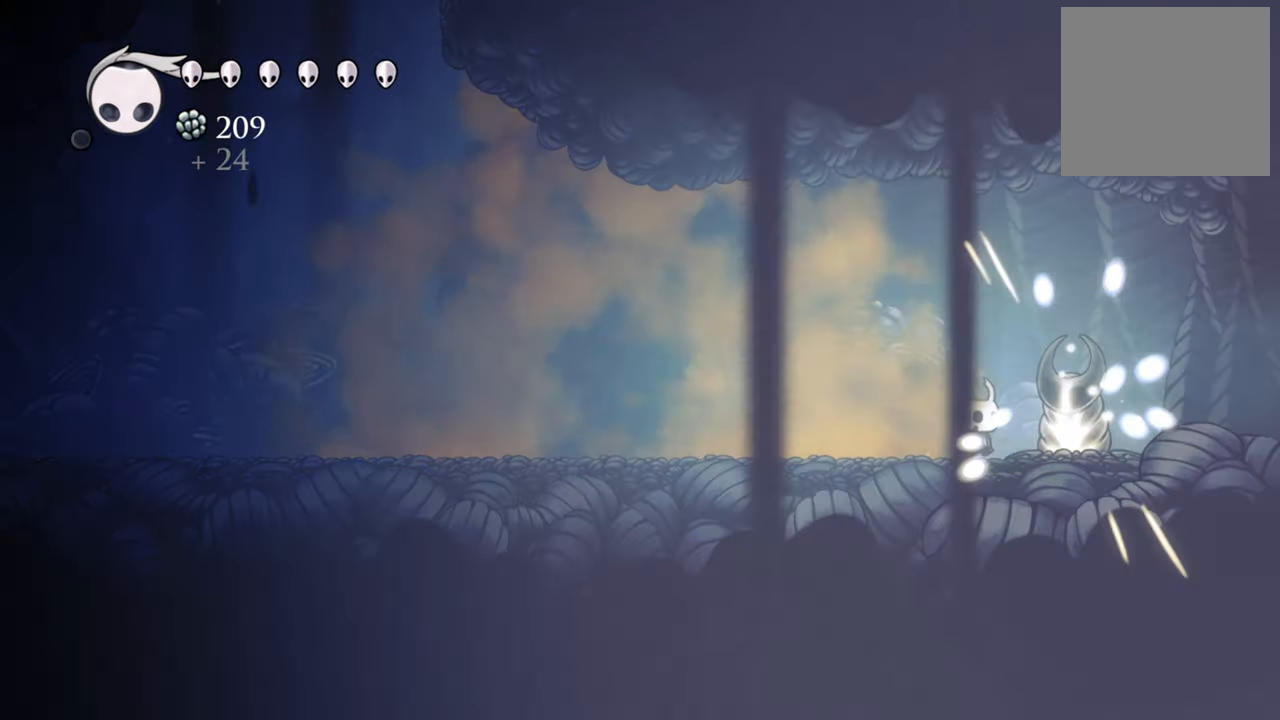
{"buttons": [], "events": []}
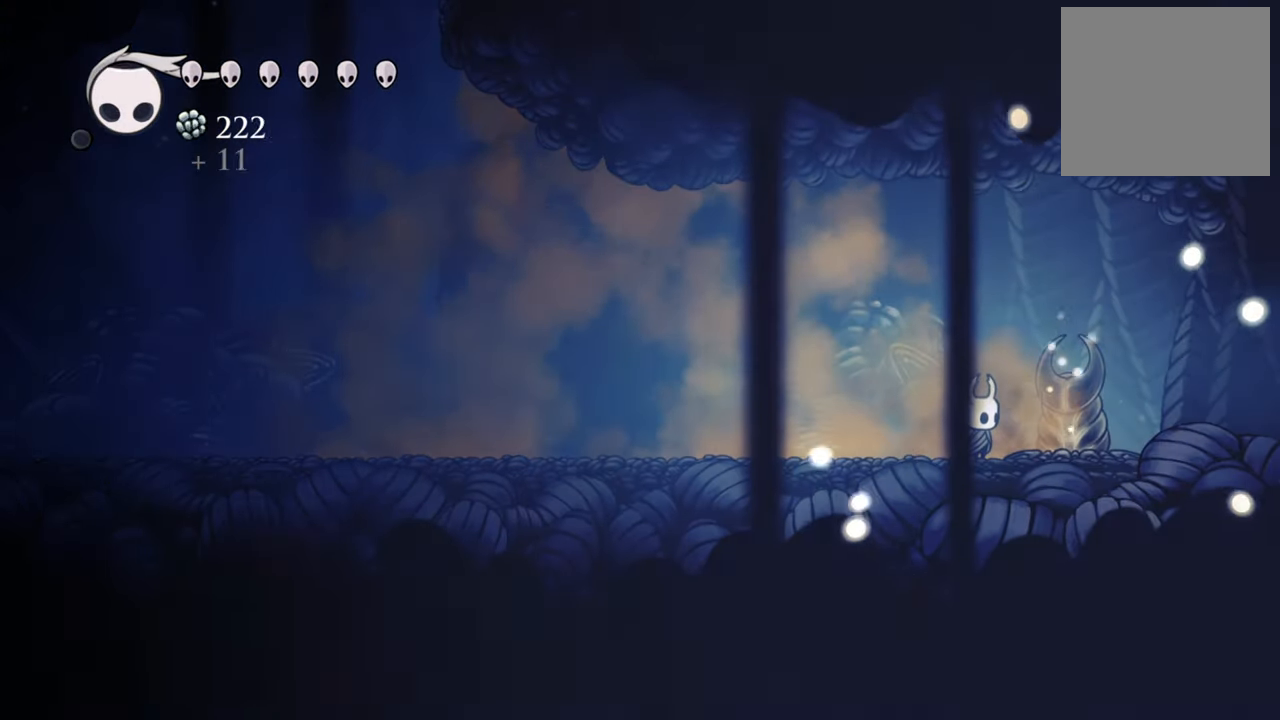
{"buttons": [], "events": []}
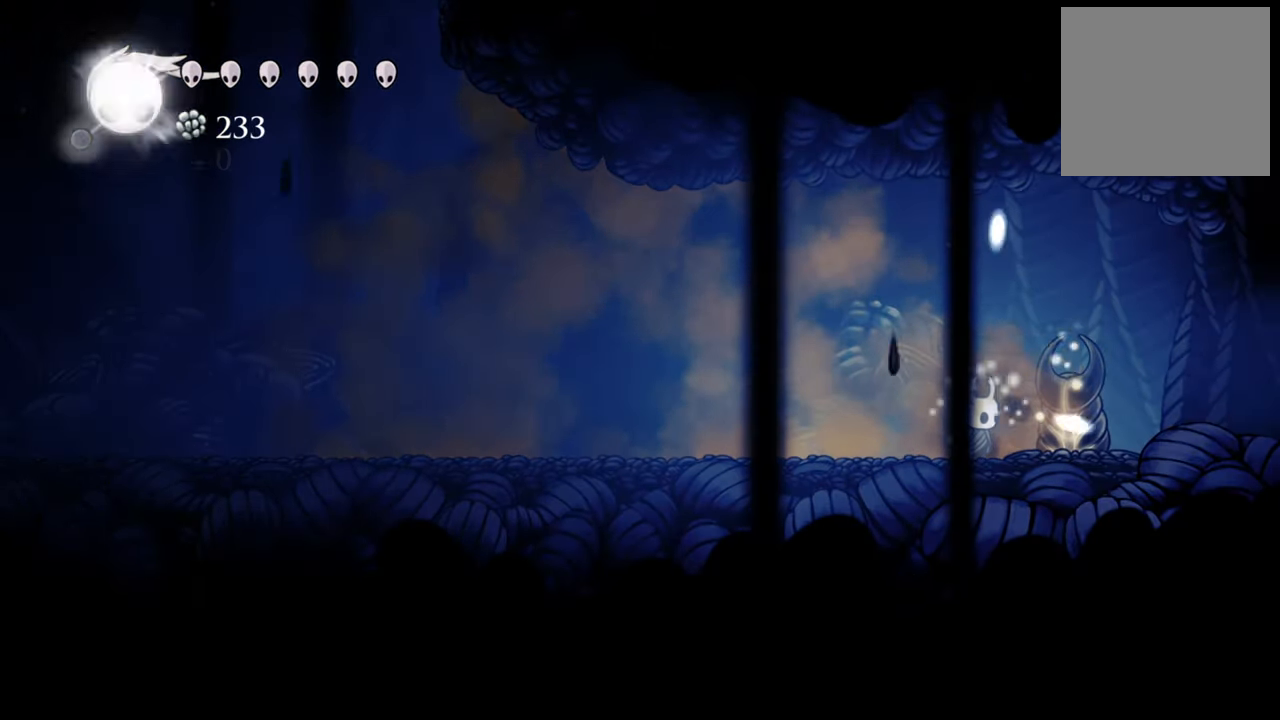
{"buttons": [], "events": []}
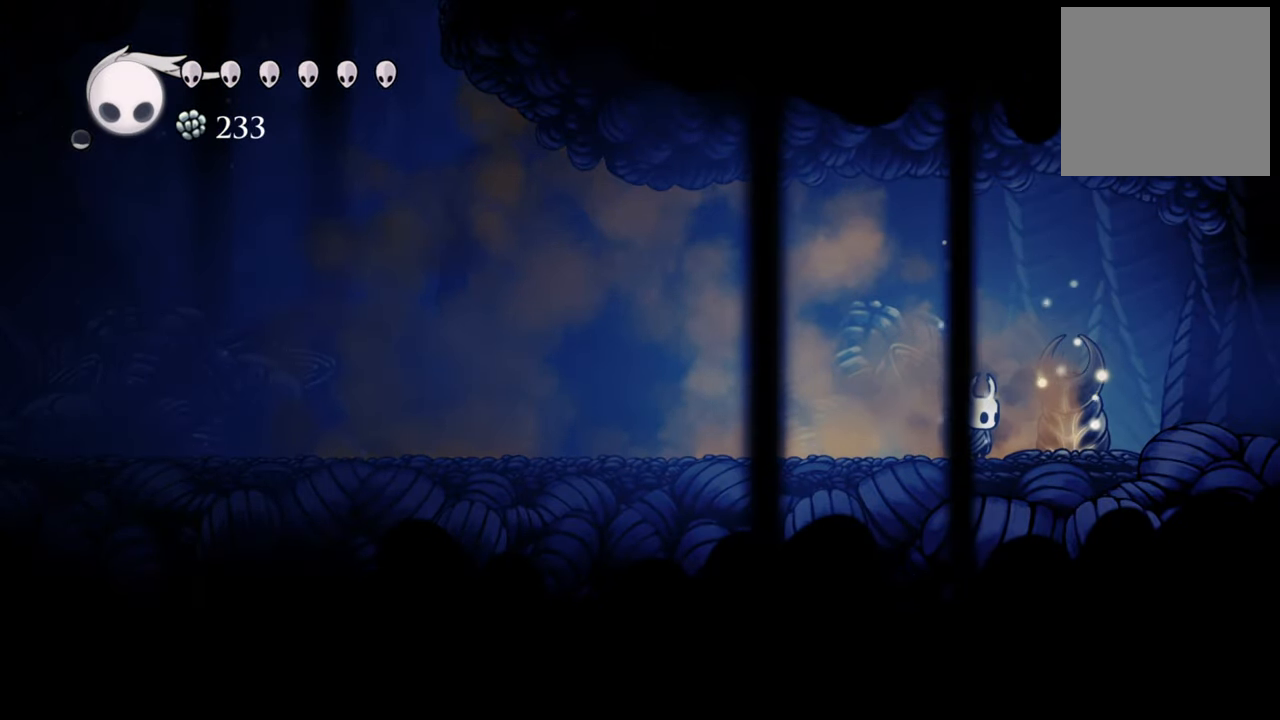
{"buttons": [], "events": [[120, "X", "down"], [240, "X", "up"], [400, "X", "down"], [500, "X", "up"]]}
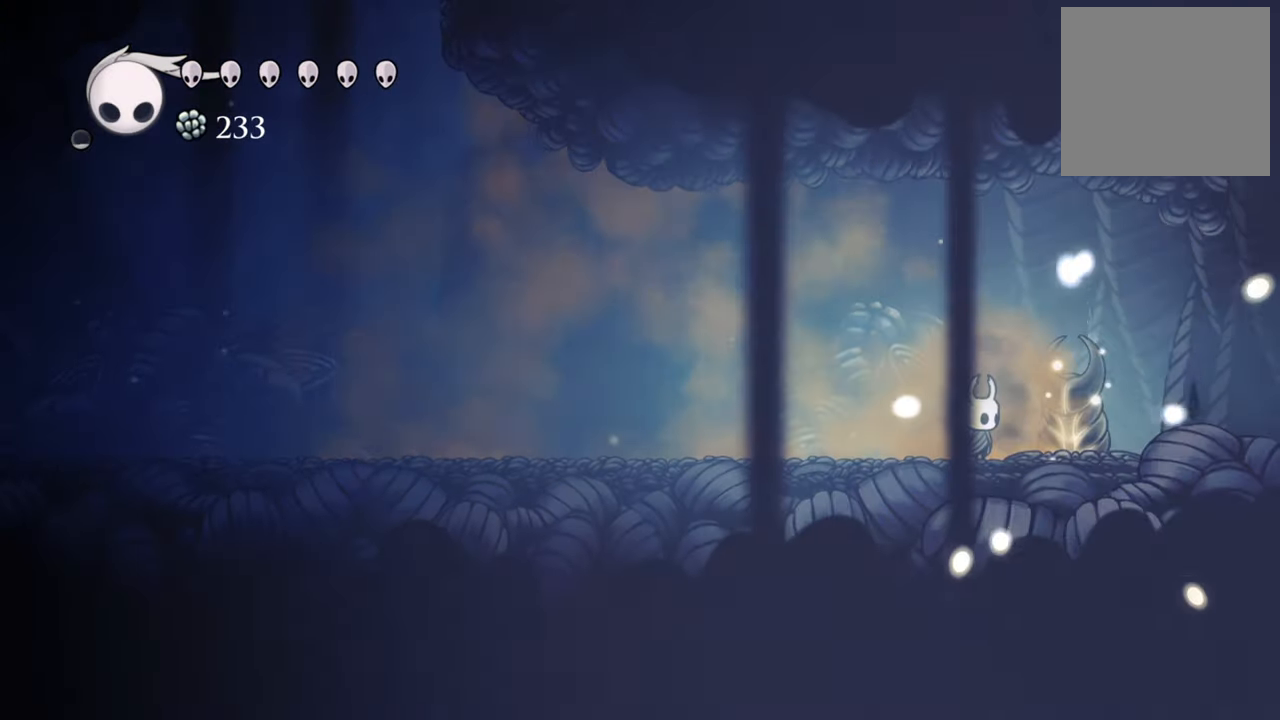
{"buttons": ["X"], "events": [[140, "X", "down"], [180, "X", "up"], [300, "X", "down"], [400, "X", "up"], [480, "X", "down"]]}
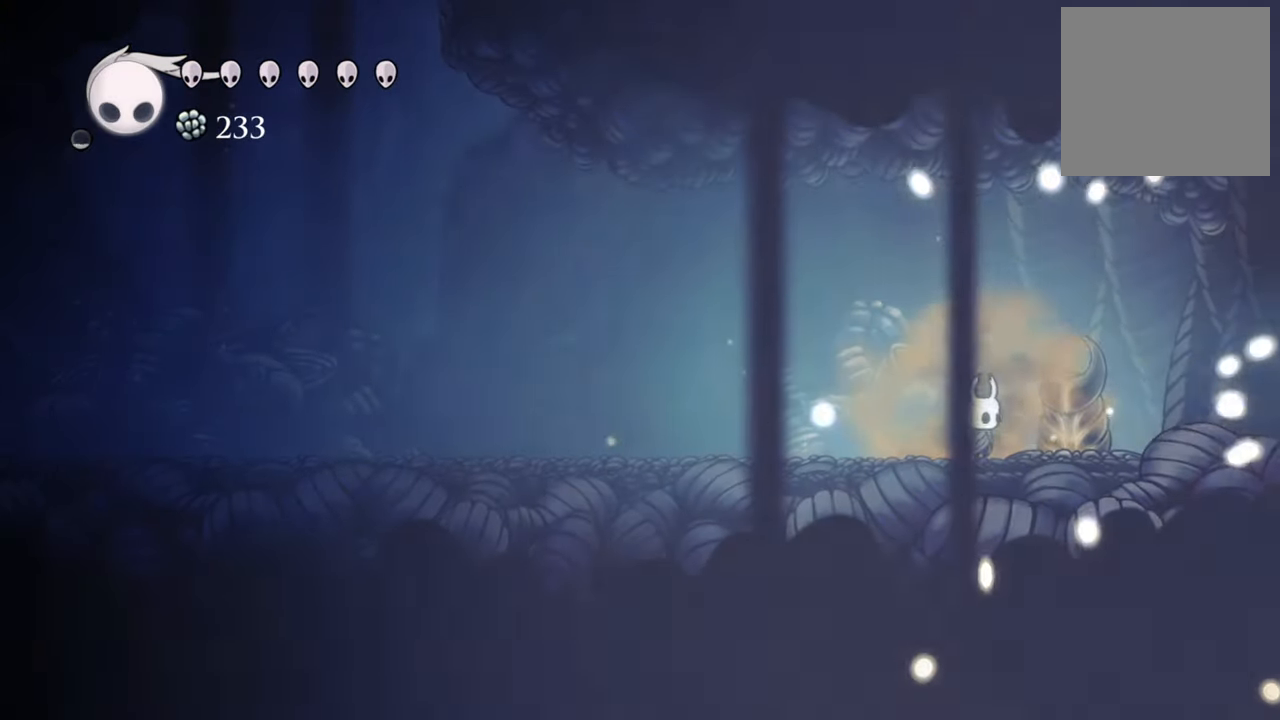
{"buttons": ["X"], "events": [[100, "X", "up"], [160, "X", "down"], [260, "X", "up"], [340, "X", "down"], [440, "X", "up"], [500, "X", "down"]]}